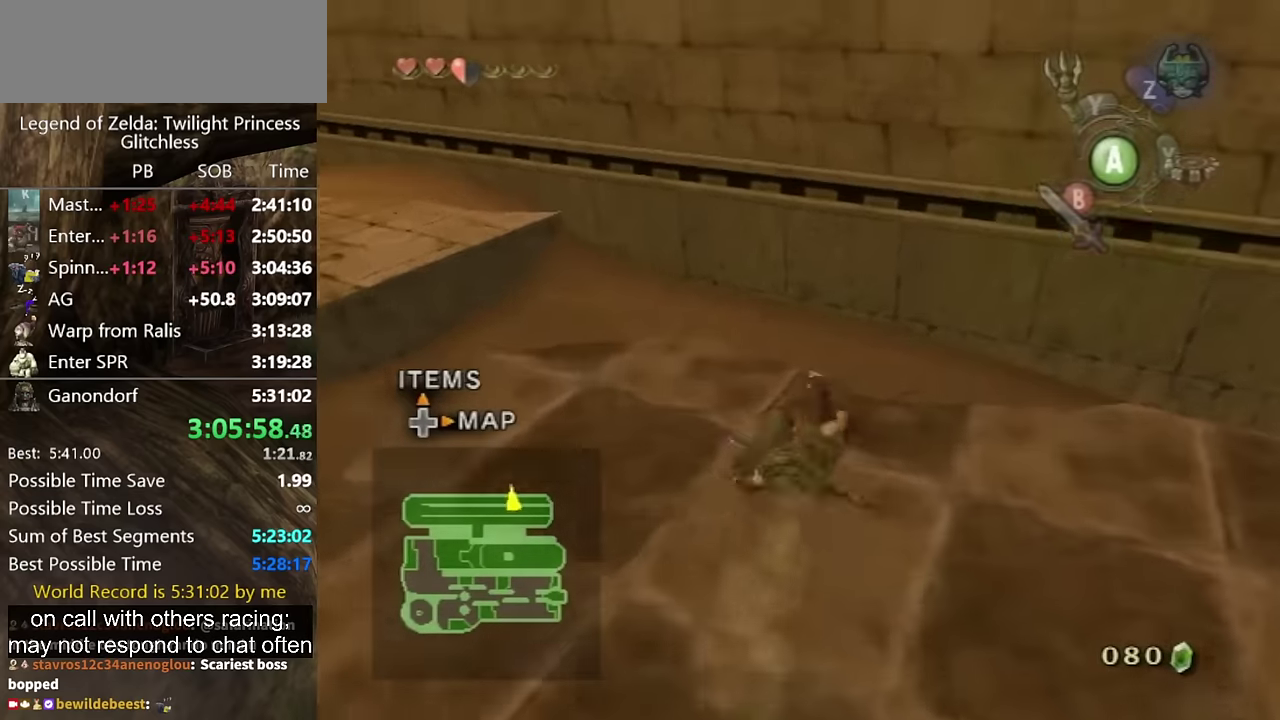
Gameplay with a controller (Nintendo layout); each line is a JSON object with the inputs held at the frame after it. "events" lists button and stick changes between this image and that frame as [ms after this image, input, new state], when the widget could be followed in between. Not read: L2 L3 R3.
{"buttons": [], "left_stick": "up-left", "right_stick": "center", "events": [[34, "left_stick", "up"], [234, "left_stick", "down-right"], [500, "left_stick", "up-left"]]}
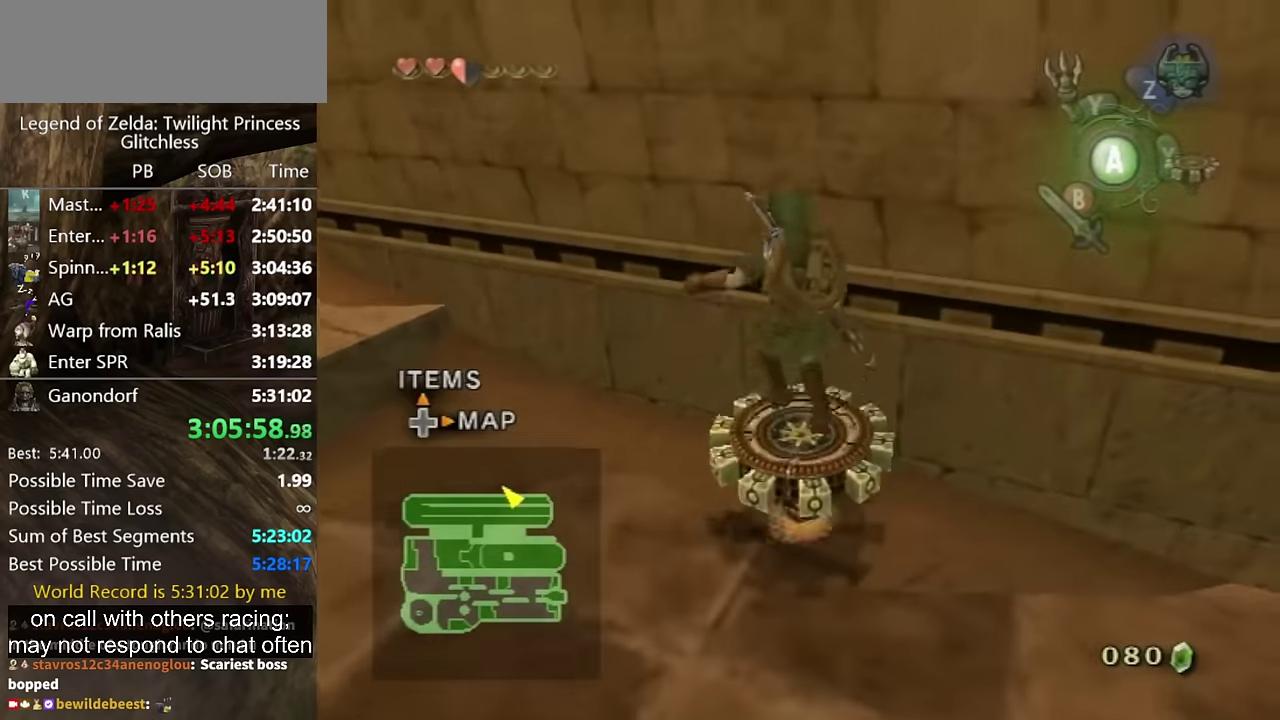
{"buttons": [], "left_stick": "center", "right_stick": "center", "events": [[67, "left_stick", "down-right"], [467, "left_stick", "center"]]}
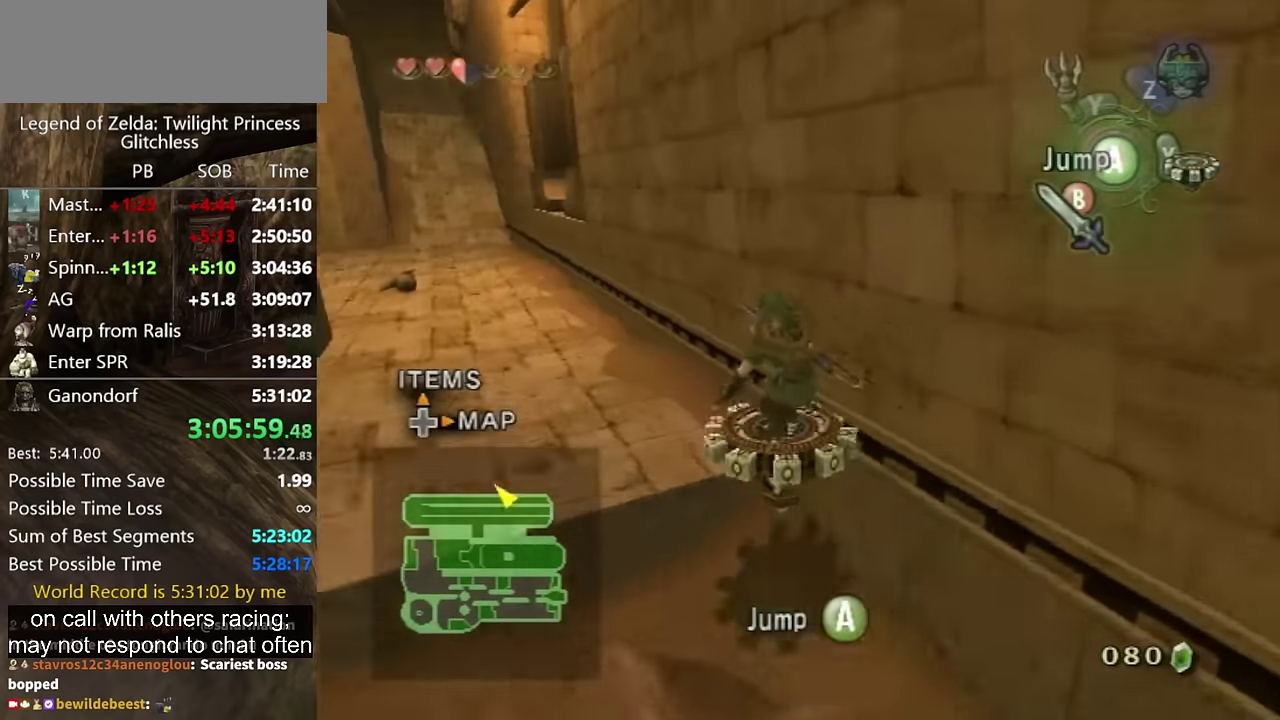
{"buttons": [], "left_stick": "center", "right_stick": "center", "events": []}
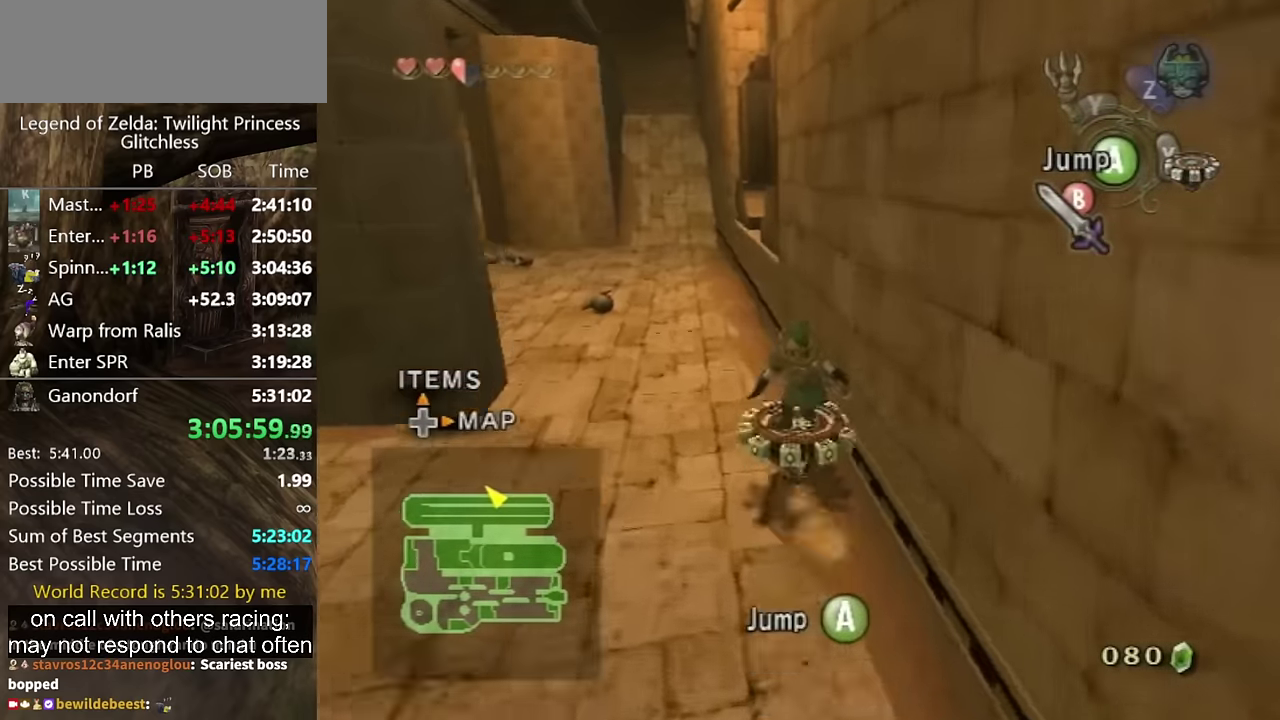
{"buttons": [], "left_stick": "center", "right_stick": "center", "events": []}
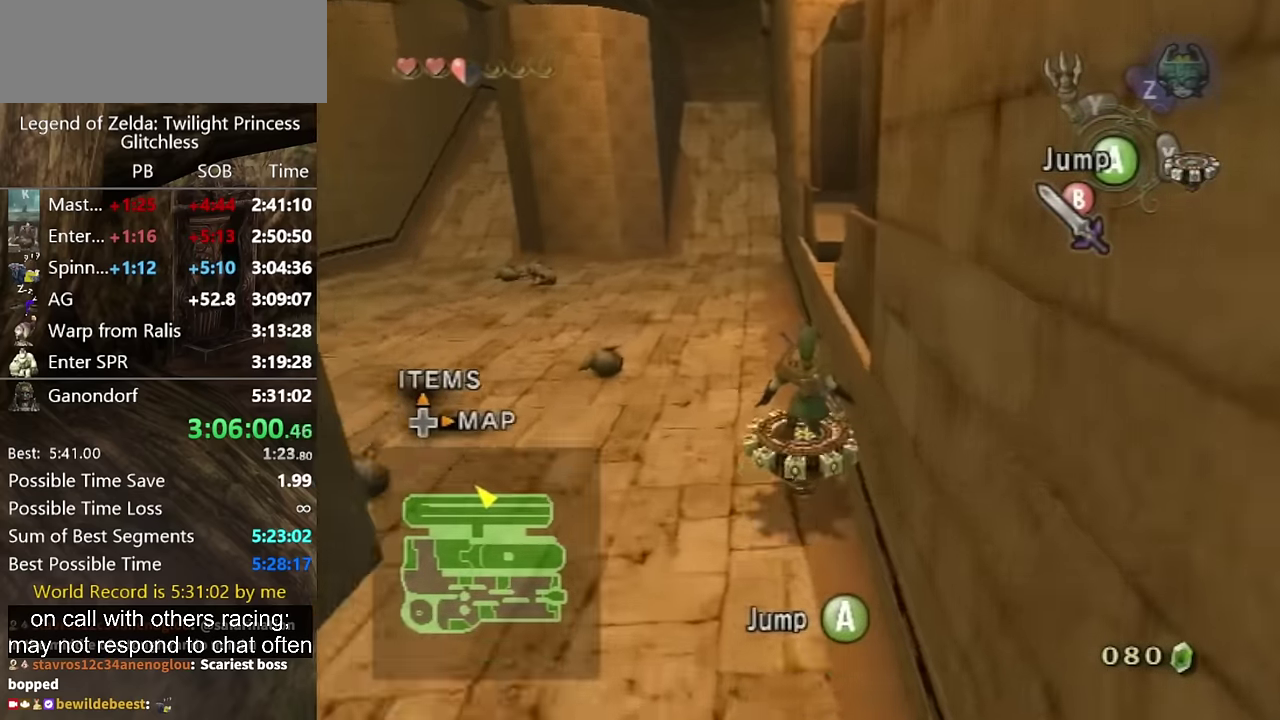
{"buttons": [], "left_stick": "center", "right_stick": "center", "events": []}
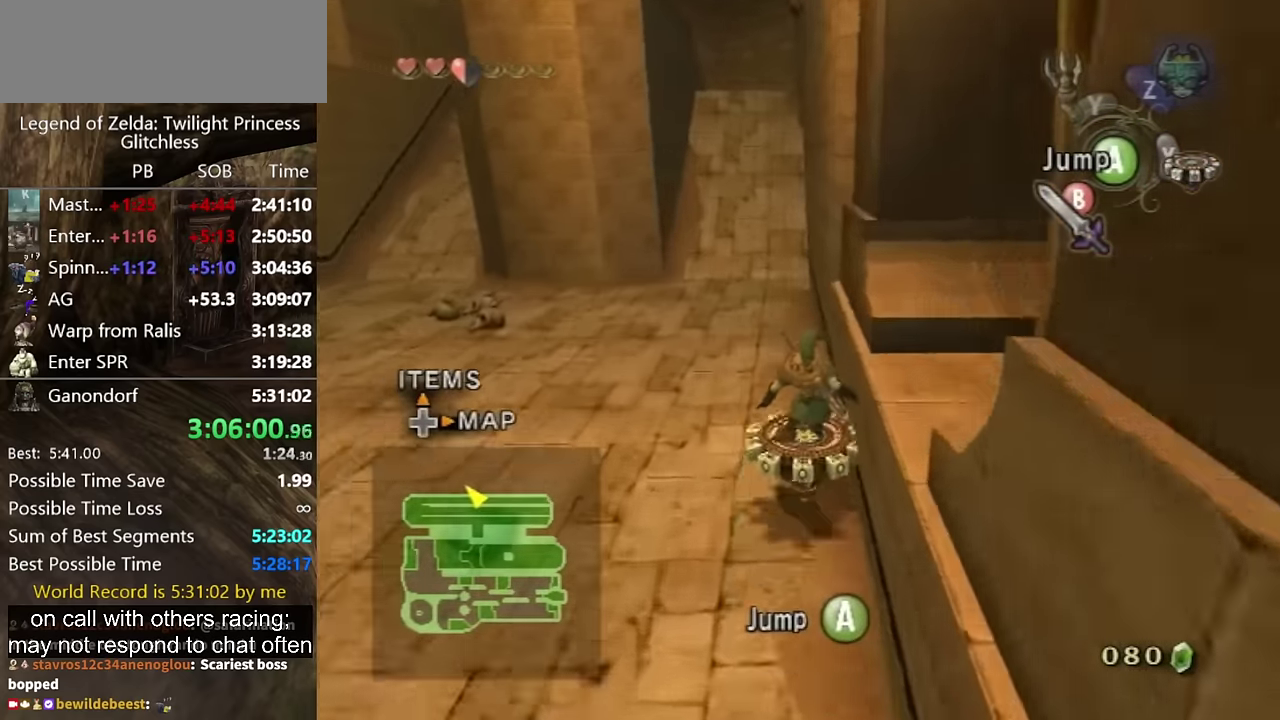
{"buttons": [], "left_stick": "center", "right_stick": "center", "events": []}
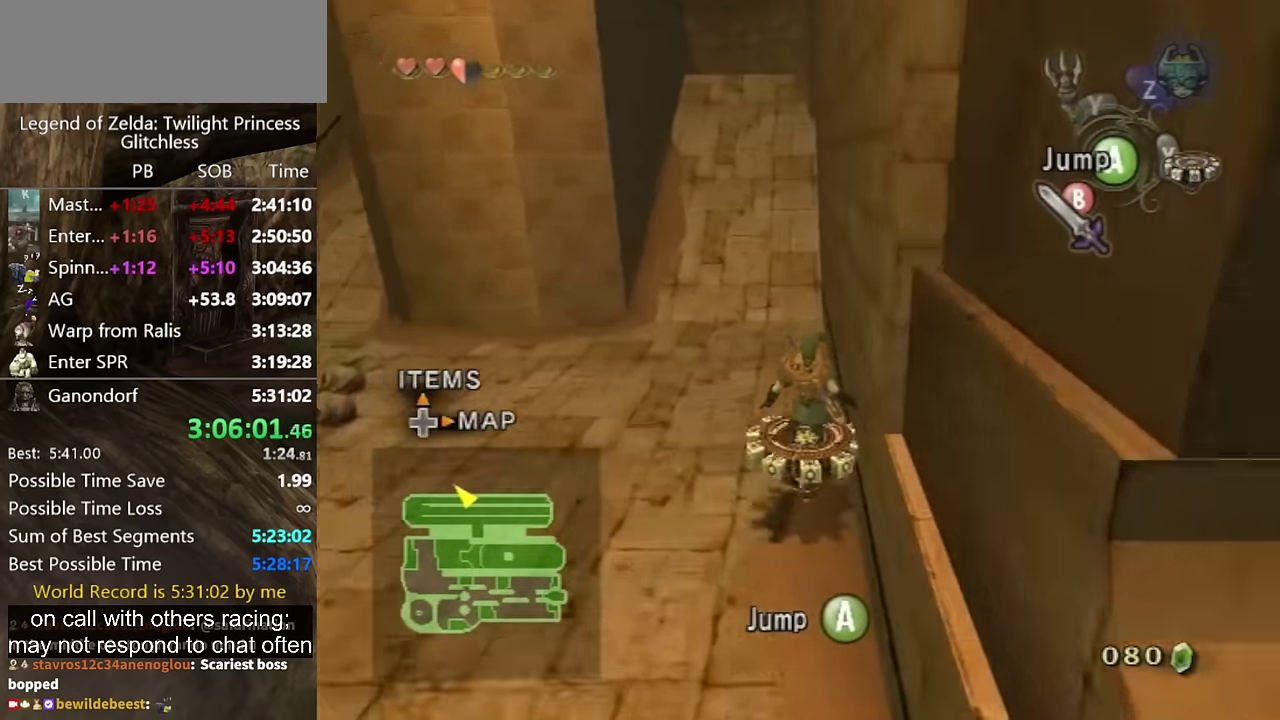
{"buttons": [], "left_stick": "center", "right_stick": "center", "events": []}
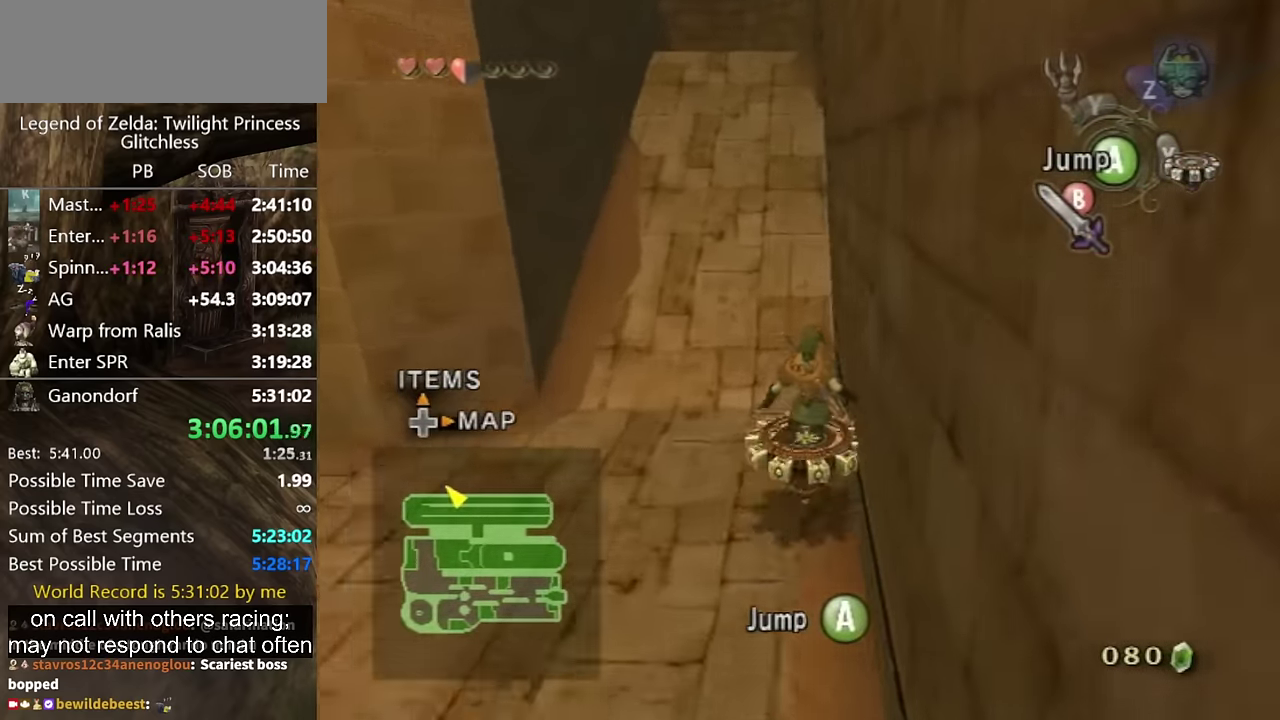
{"buttons": [], "left_stick": "center", "right_stick": "center", "events": []}
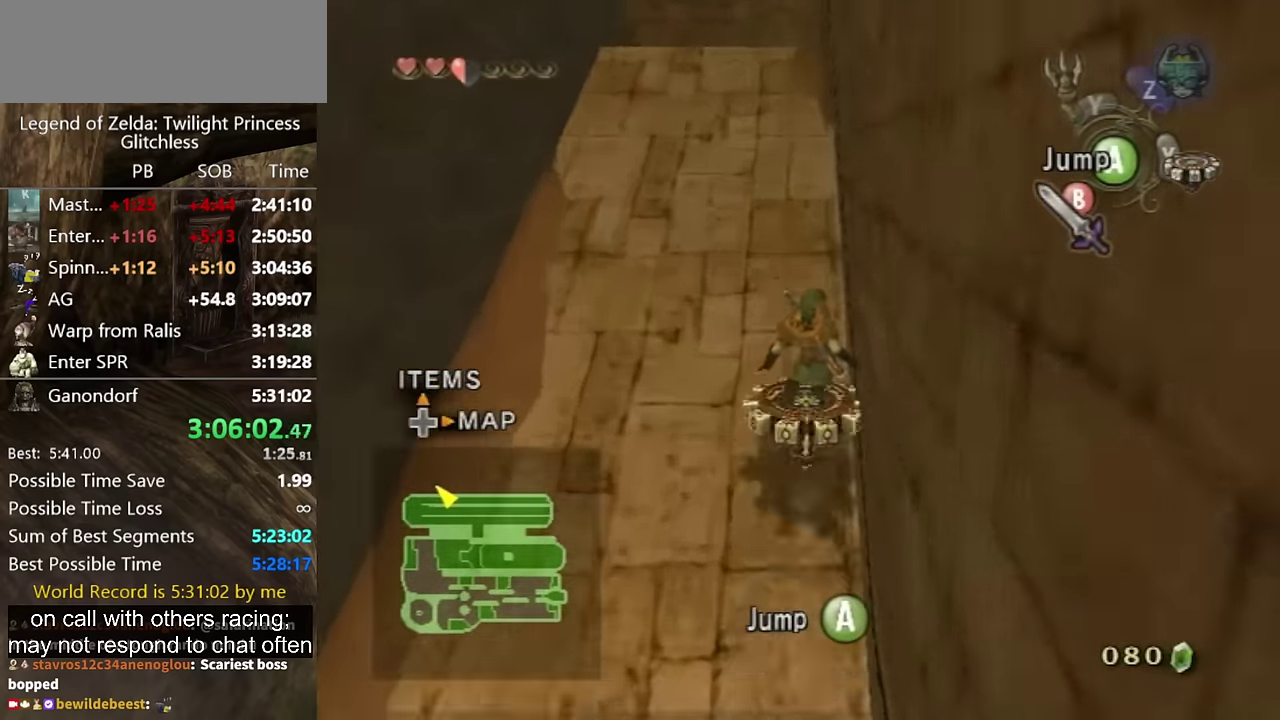
{"buttons": [], "left_stick": "center", "right_stick": "center", "events": []}
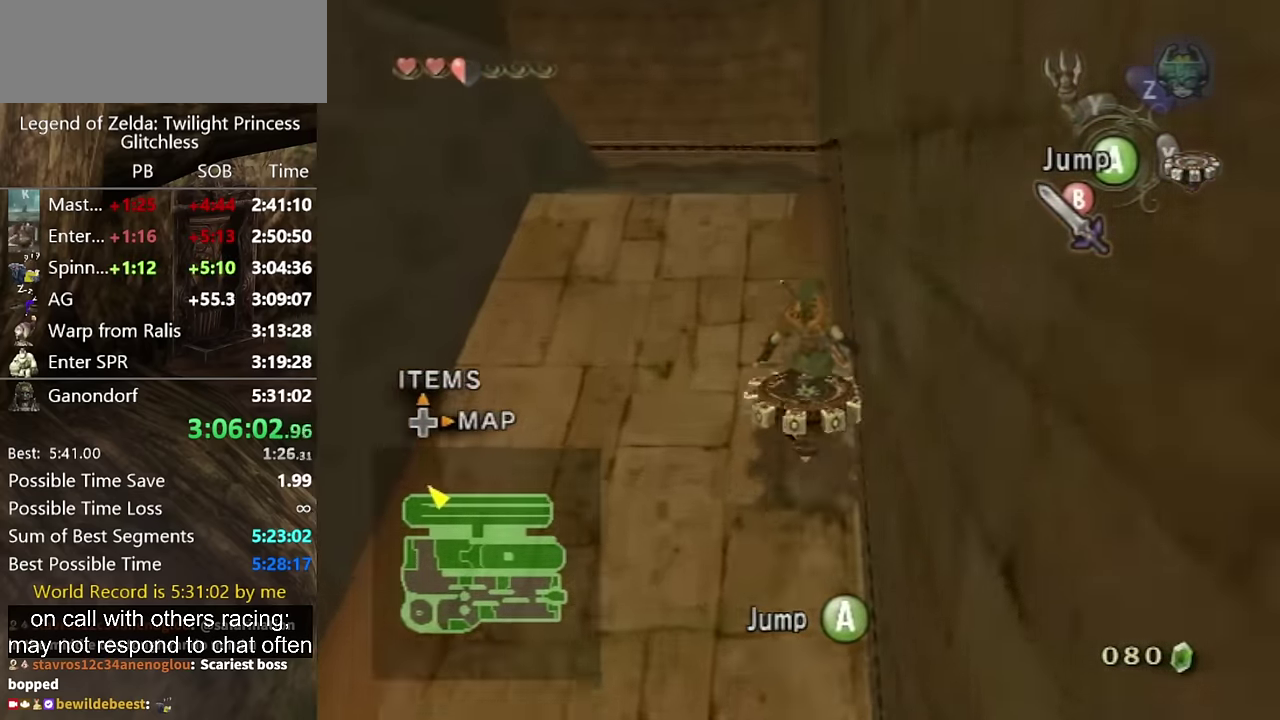
{"buttons": [], "left_stick": "center", "right_stick": "center", "events": []}
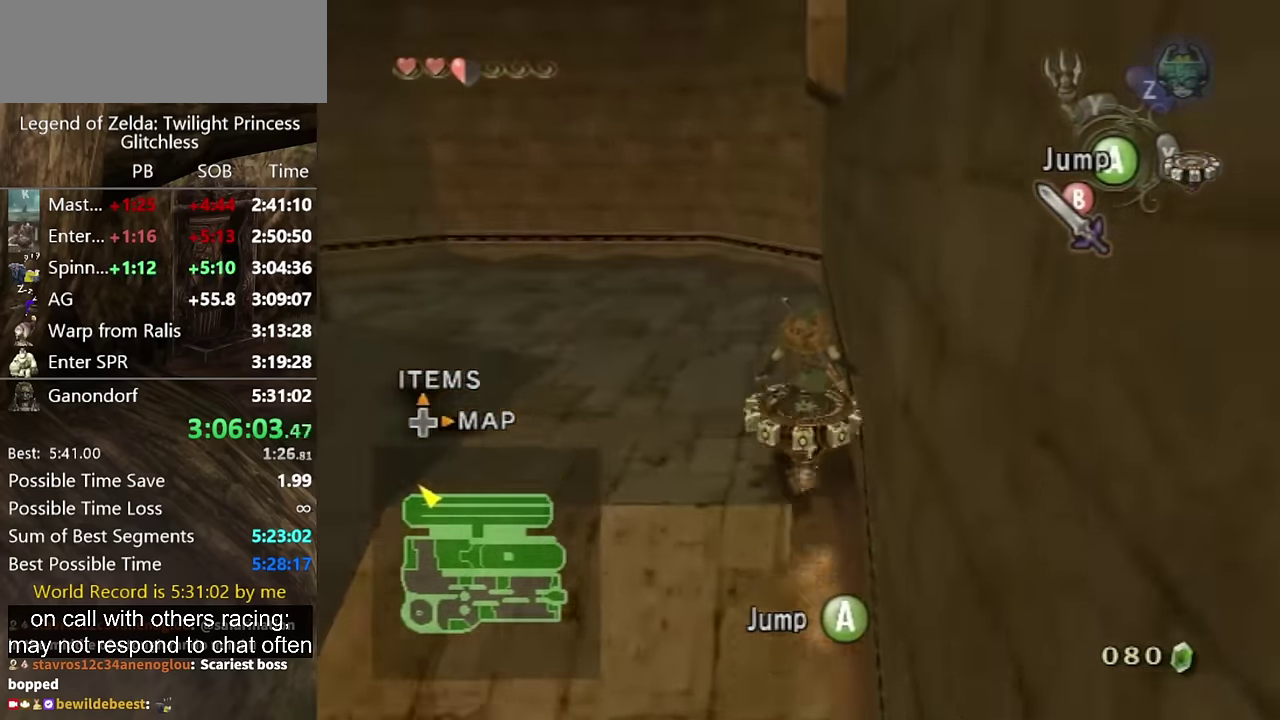
{"buttons": [], "left_stick": "center", "right_stick": "center", "events": []}
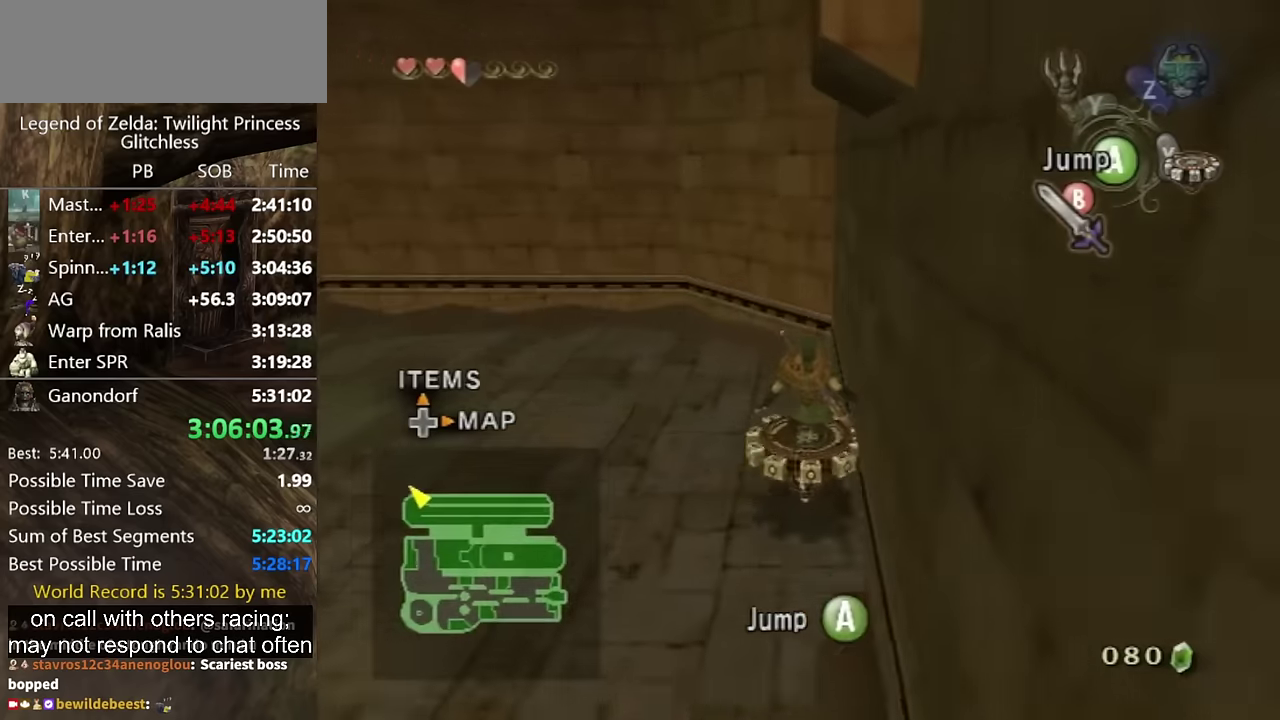
{"buttons": [], "left_stick": "center", "right_stick": "center", "events": []}
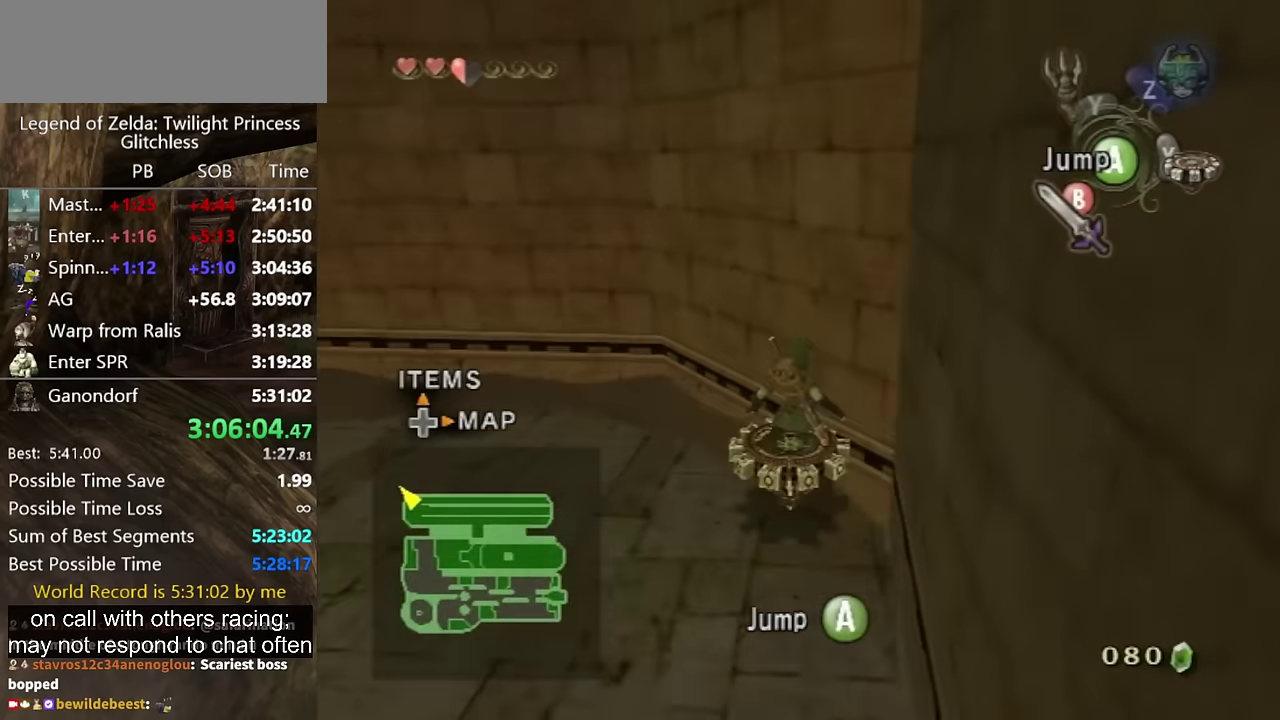
{"buttons": [], "left_stick": "down-left", "right_stick": "center", "events": [[67, "A", "down"], [100, "left_stick", "down-left"], [167, "A", "up"]]}
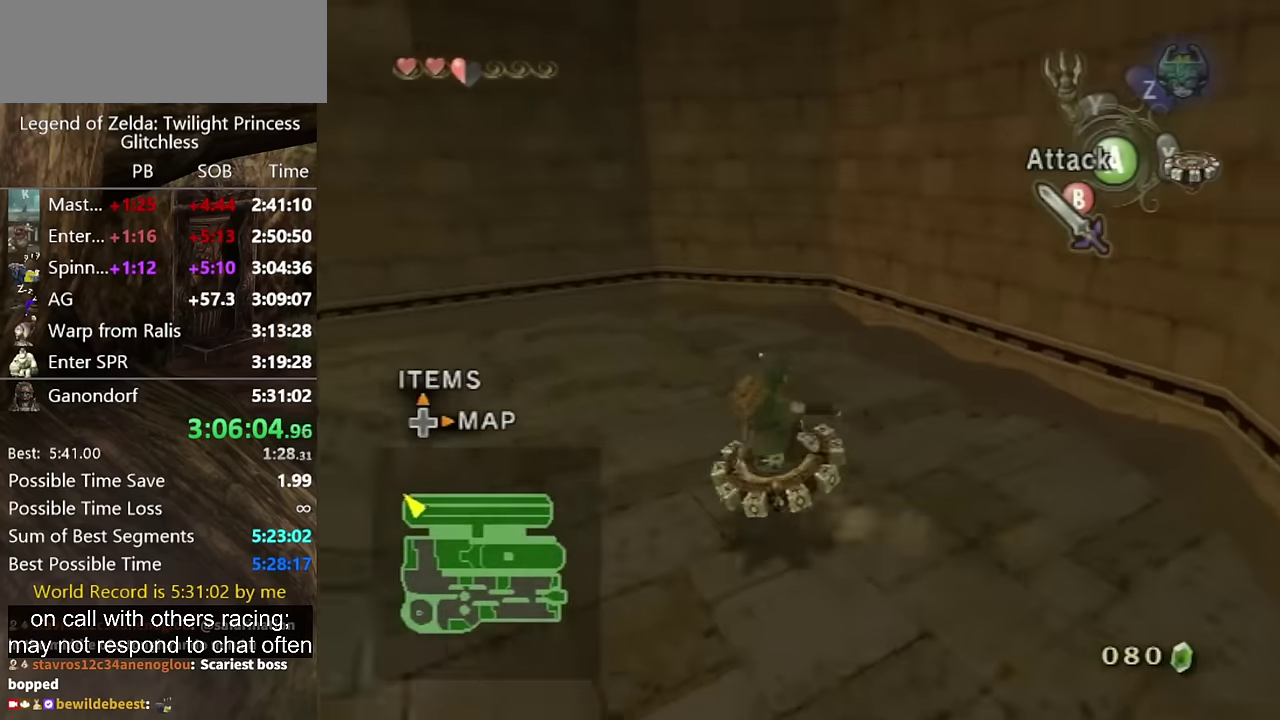
{"buttons": [], "left_stick": "left", "right_stick": "center", "events": [[500, "left_stick", "left"]]}
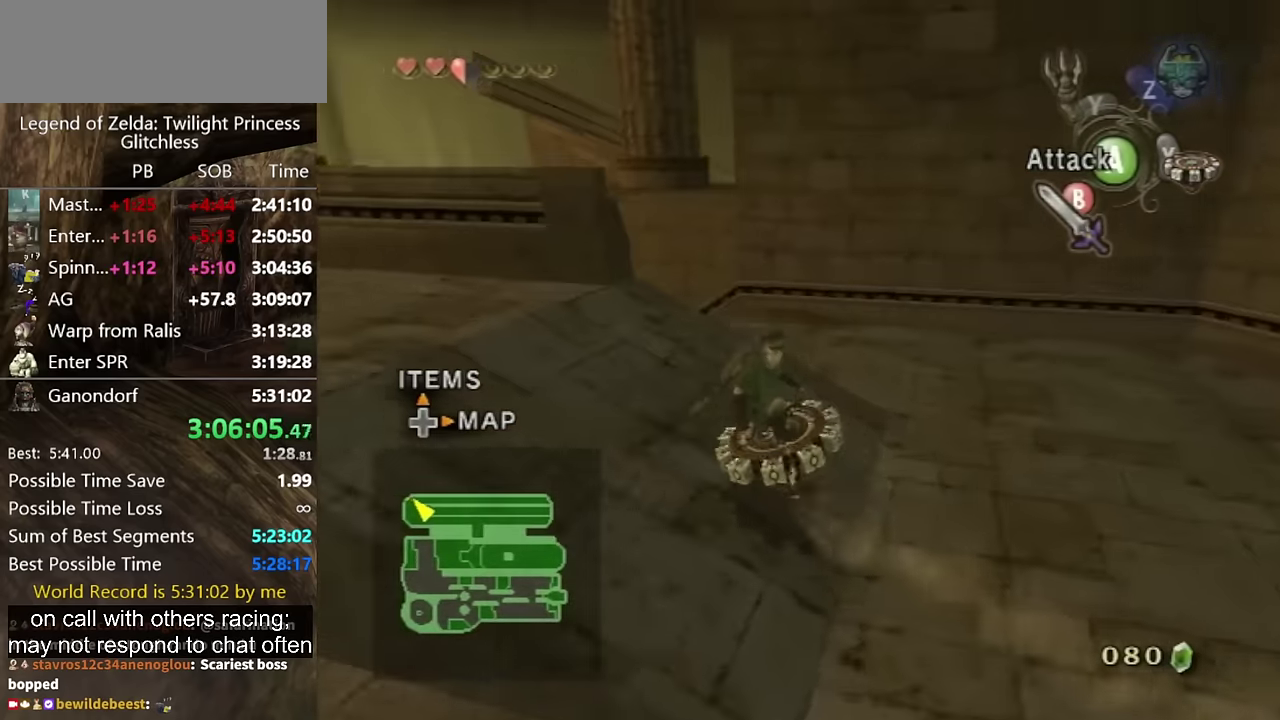
{"buttons": [], "left_stick": "down-left", "right_stick": "center", "events": [[134, "left_stick", "up-left"], [500, "left_stick", "down-left"]]}
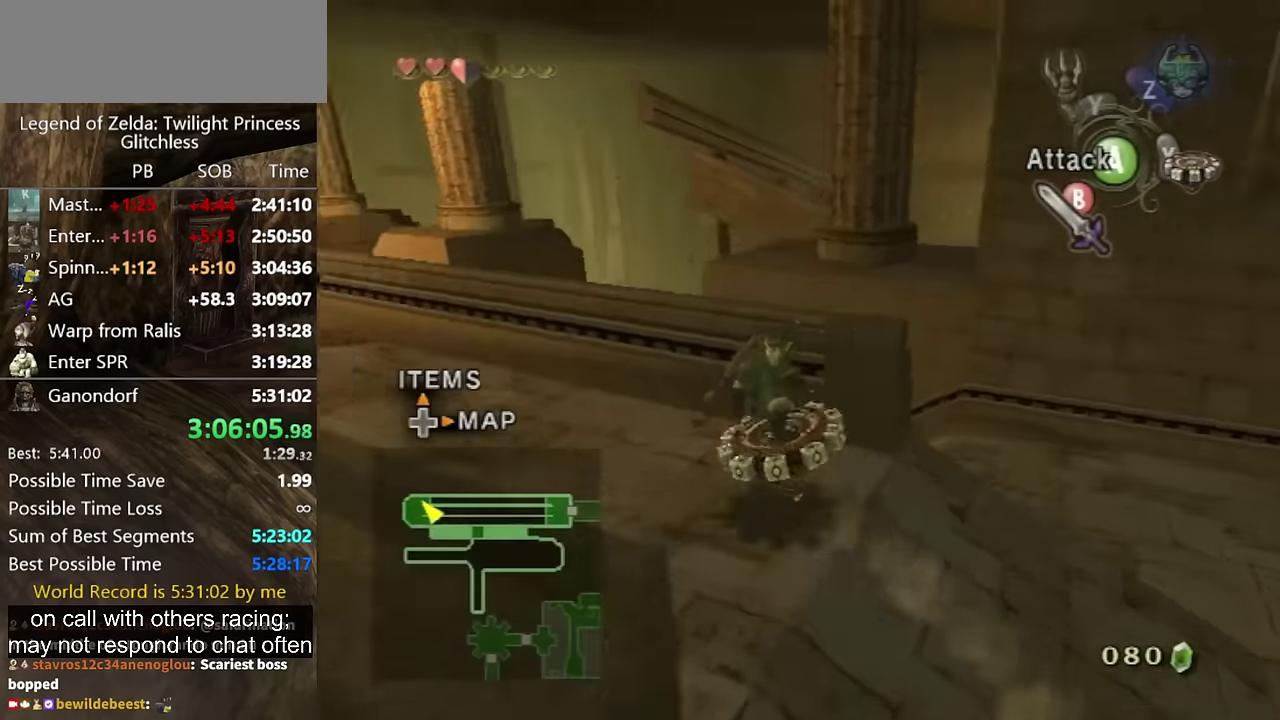
{"buttons": [], "left_stick": "down-left", "right_stick": "center"}
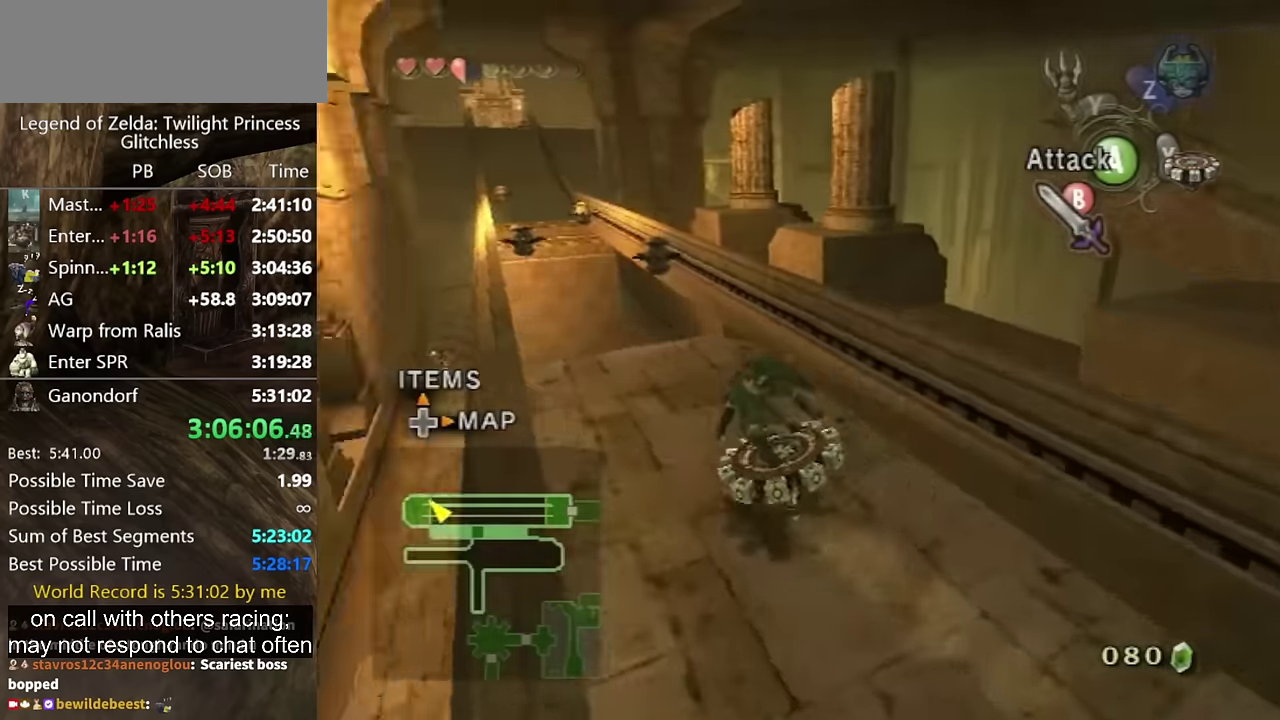
{"buttons": [], "left_stick": "up-left", "right_stick": "center", "events": [[200, "left_stick", "left"], [500, "left_stick", "up-left"]]}
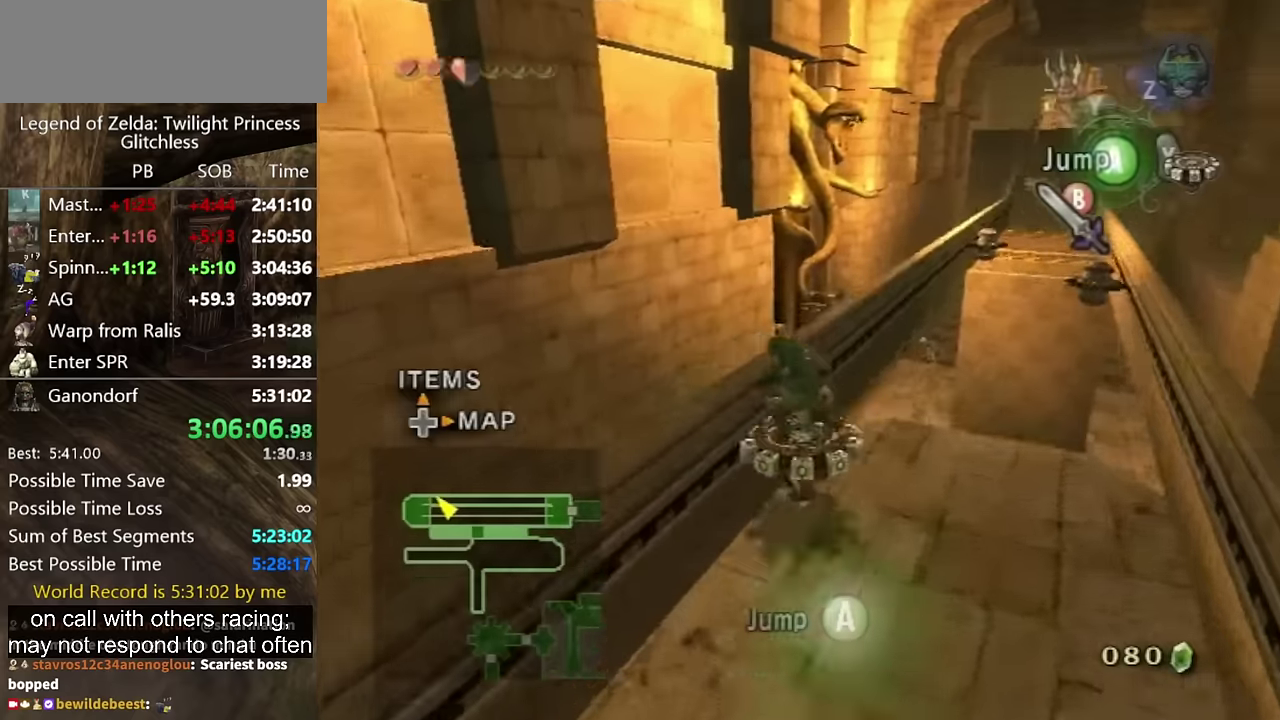
{"buttons": [], "left_stick": "center", "right_stick": "center", "events": [[100, "left_stick", "up"], [166, "left_stick", "center"]]}
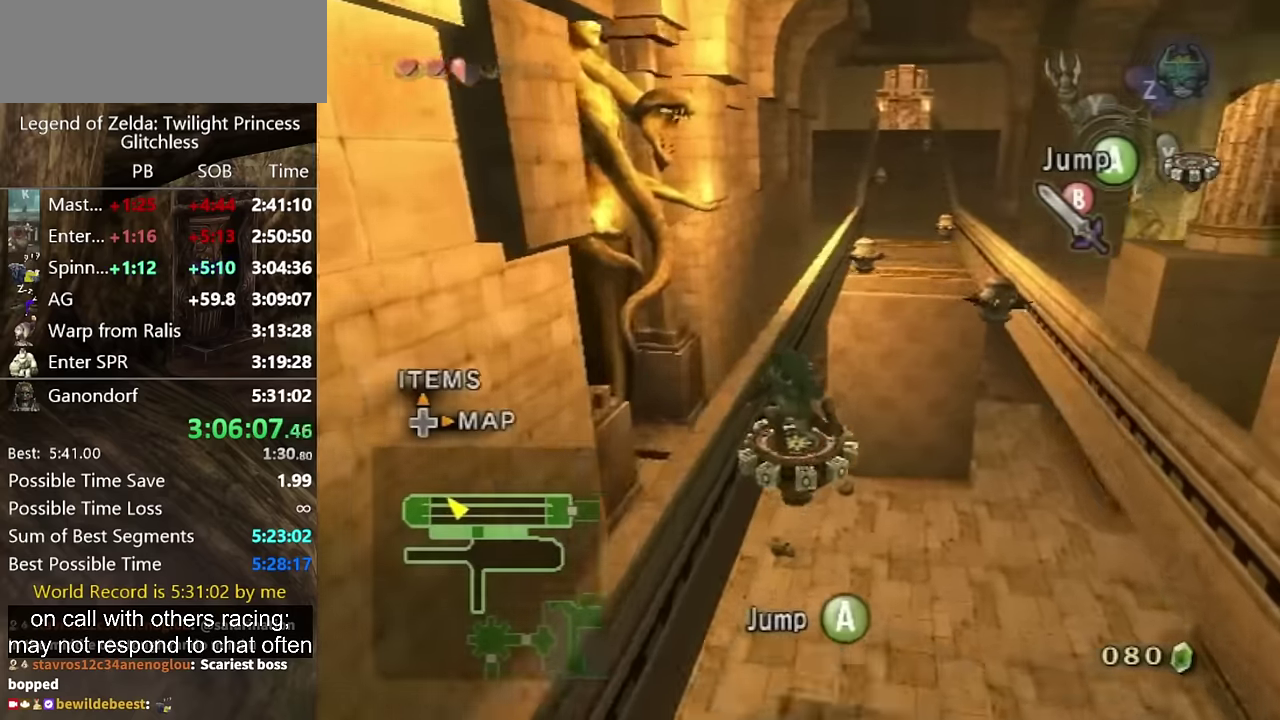
{"buttons": [], "left_stick": "center", "right_stick": "center", "events": []}
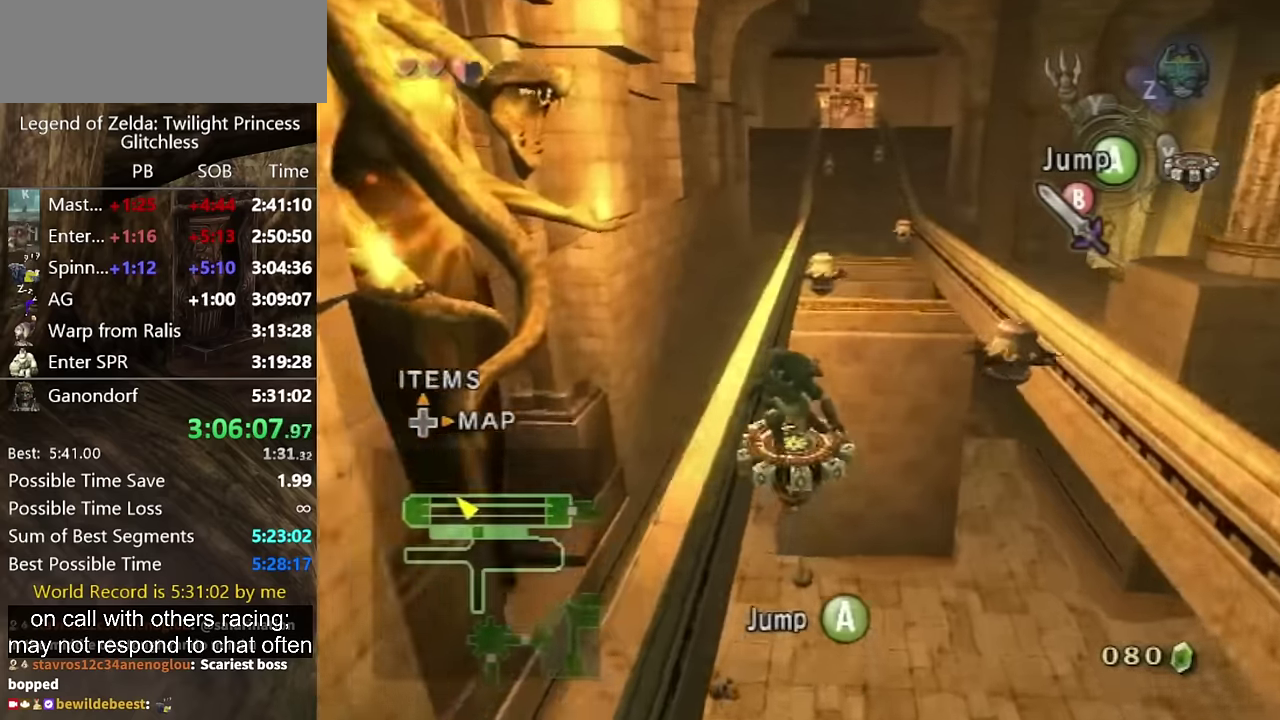
{"buttons": [], "left_stick": "center", "right_stick": "center", "events": []}